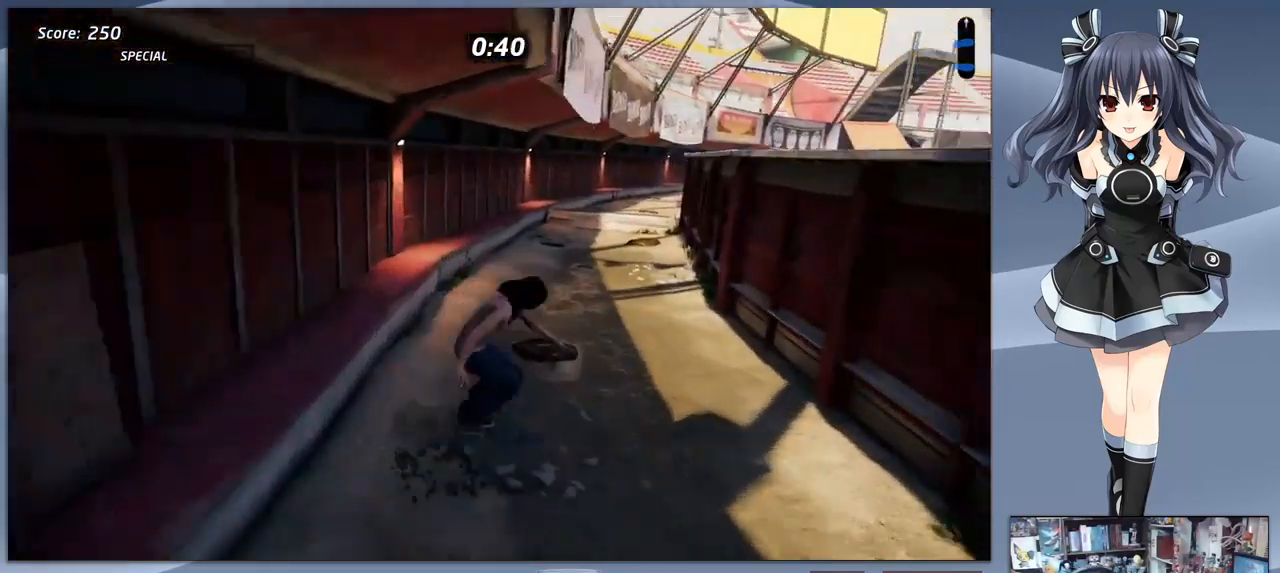
Gameplay with a controller (PlayStation layout); each line is a JSON object with the inputs held at the frame after it. "events" lists button and stick changes between this image and that frame as [ms after this image, input, new state], when the widget could be followed in between. Not read: left_stick.
{"buttons": ["CROSS"], "right_stick": "center", "events": []}
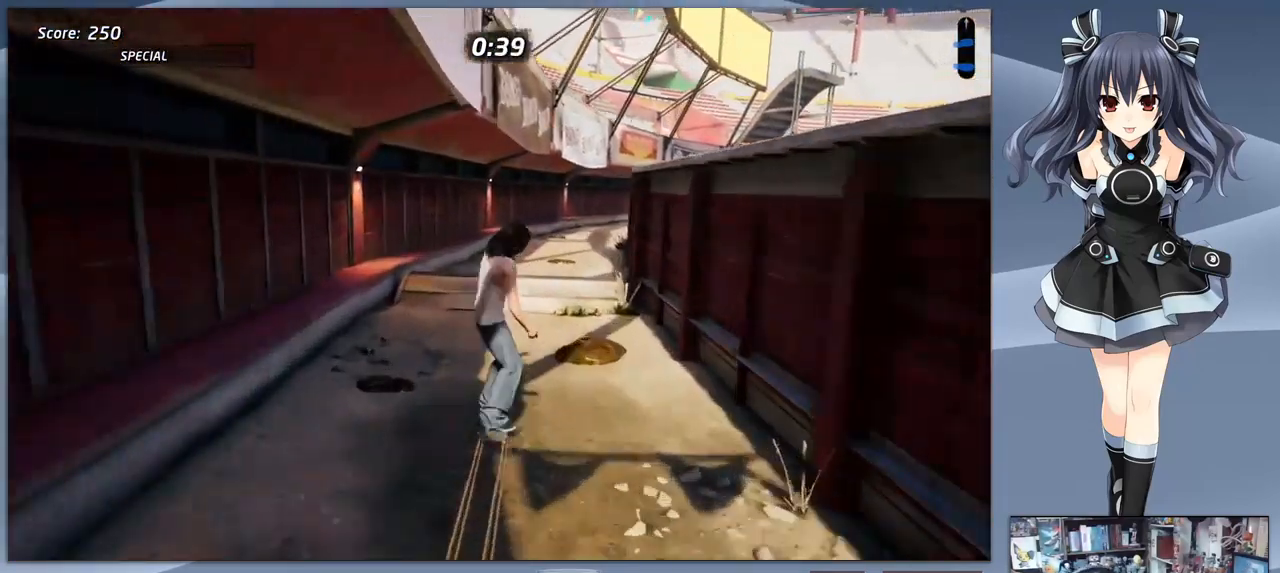
{"buttons": ["CROSS"], "right_stick": "center", "events": [[166, "DPAD_RIGHT", "down"], [233, "DPAD_RIGHT", "up"]]}
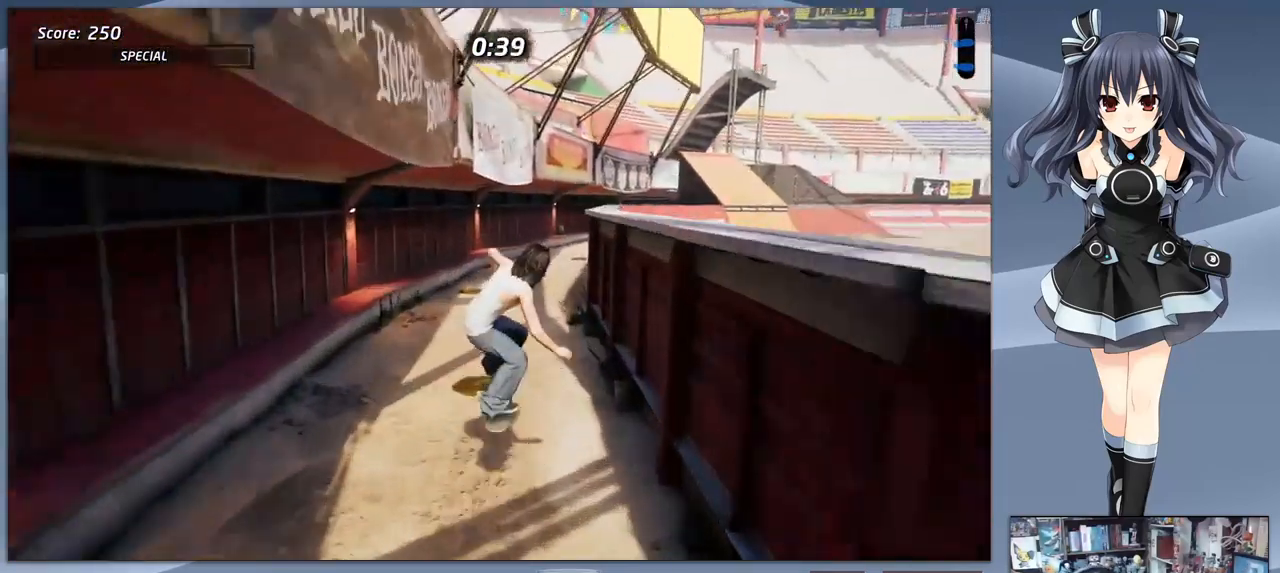
{"buttons": ["CROSS"], "right_stick": "center", "events": [[300, "DPAD_LEFT", "down"], [400, "DPAD_LEFT", "up"]]}
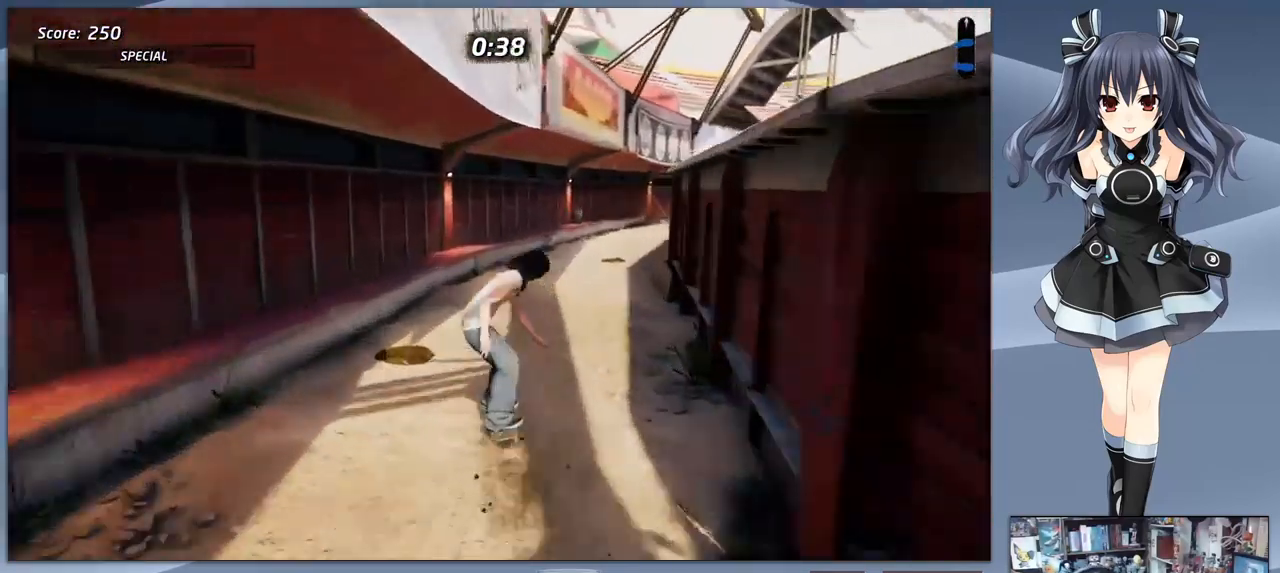
{"buttons": ["CROSS", "DPAD_DOWN", "DPAD_RIGHT"], "right_stick": "center", "events": [[100, "DPAD_LEFT", "down"], [233, "DPAD_DOWN", "down"], [233, "DPAD_LEFT", "up"], [233, "DPAD_RIGHT", "down"], [266, "DPAD_DOWN", "up"], [333, "DPAD_DOWN", "down"]]}
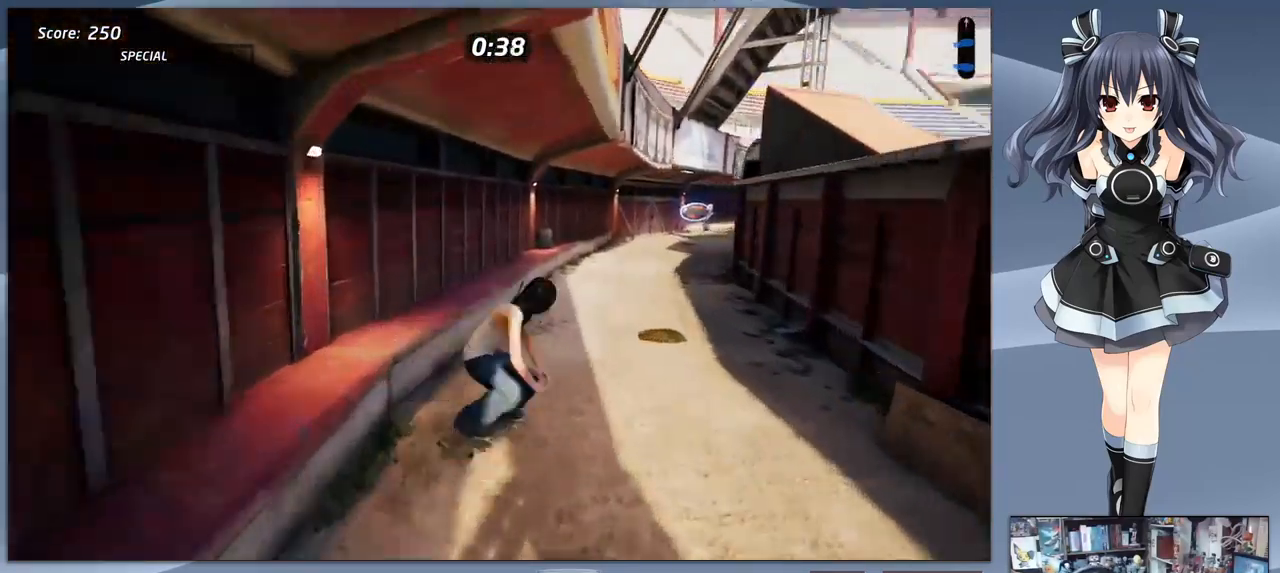
{"buttons": ["CROSS"], "right_stick": "center", "events": [[66, "DPAD_DOWN", "up"], [66, "DPAD_RIGHT", "up"], [100, "DPAD_LEFT", "down"], [200, "DPAD_LEFT", "up"], [266, "DPAD_LEFT", "down"], [433, "DPAD_LEFT", "up"]]}
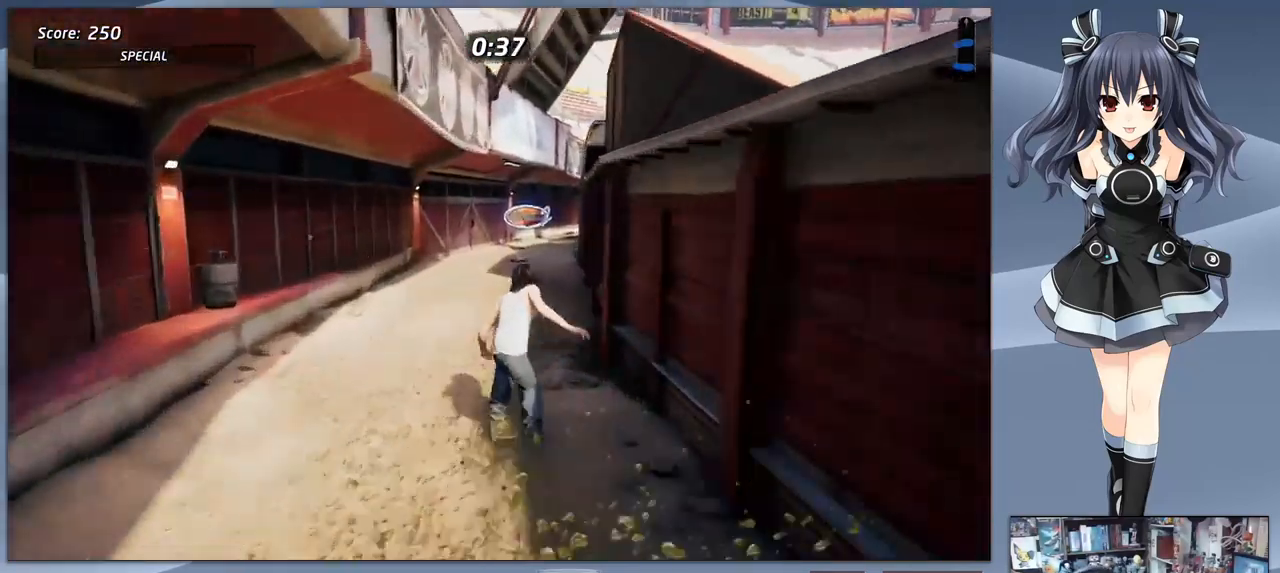
{"buttons": ["CROSS"], "right_stick": "center", "events": [[200, "DPAD_RIGHT", "down"], [233, "DPAD_RIGHT", "up"]]}
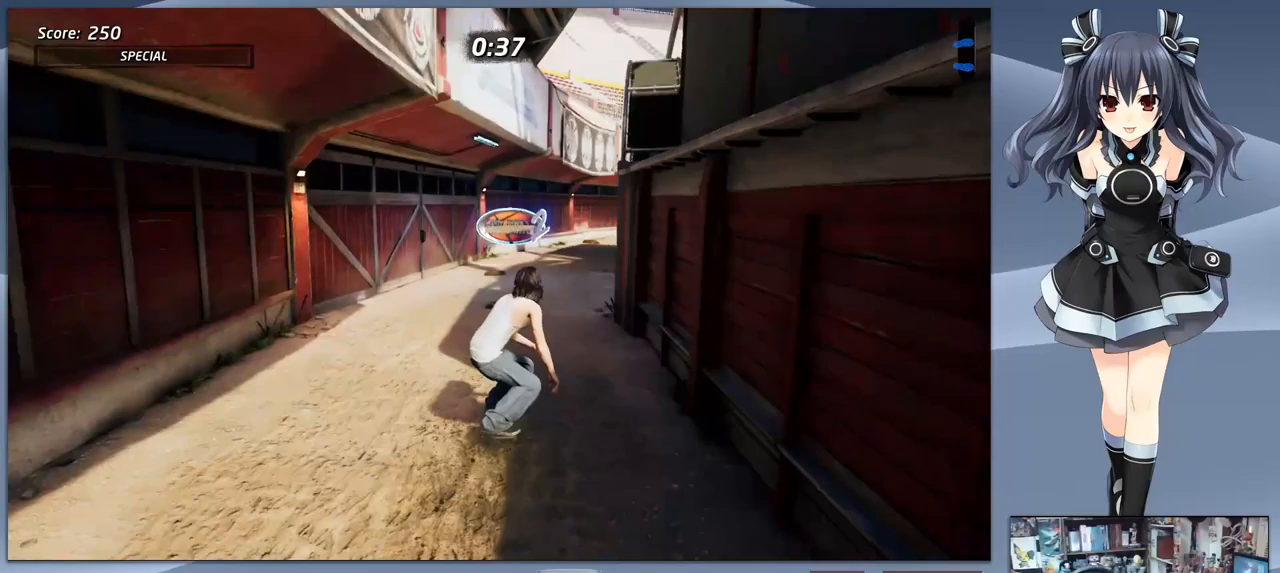
{"buttons": ["CROSS"], "right_stick": "center", "events": [[67, "DPAD_LEFT", "down"], [133, "DPAD_LEFT", "up"], [267, "DPAD_RIGHT", "down"], [433, "DPAD_RIGHT", "up"]]}
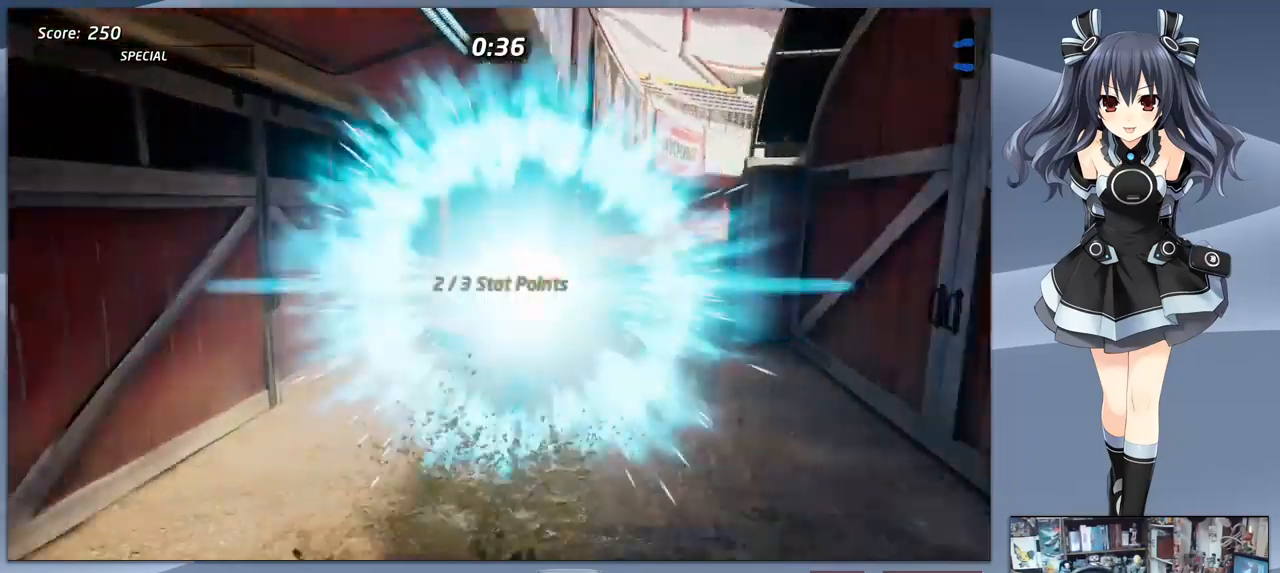
{"buttons": ["CROSS"], "right_stick": "center", "events": [[367, "DPAD_RIGHT", "down"], [500, "DPAD_RIGHT", "up"]]}